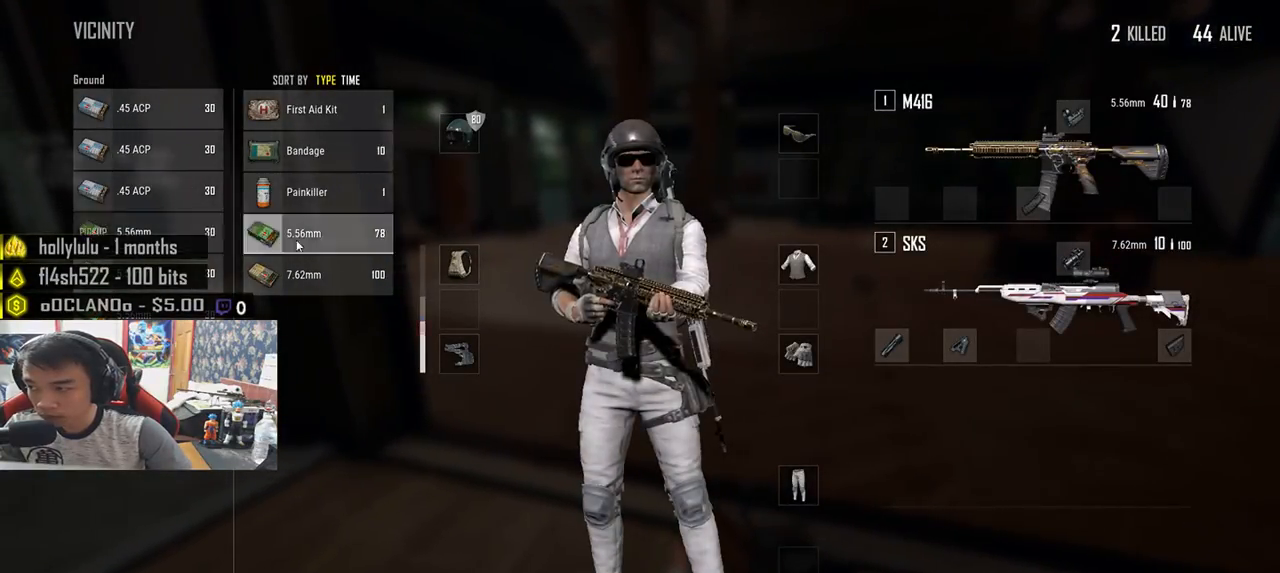
Gameplay with keyboard and mouse; each line is a JSON object with the keys and mouse buttons held at the frame after it. "events" lists presses ("down") and releases ("up") of "a", "c", "ctrl", "d", "e", "f", "q", "r", "s", "shift", "space", "tab", "v", "w", "x", "z", "mouse_left", "mouse_wheel", "mouse_right", "mouse_mb4" and "mouse_mb5" between this image and that frame as [ms after this image, input, new state], when the widget could be followed in between. "mouse_left", "mouse_wheel", "mouse_right", "mouse_mb4", "mouse_mb5" = the "left", "wheel", "right", "mb4", "mb5" buttons of the "mouse" list. No other keys are recorded. "wheel" means that the mouse wheel is clicked or scrolled. Mouse movement is not recorded.
{"keys": ["d"], "mouse": [], "events": [[83, "mouse_left", "down"], [117, "a", "down"], [133, "d", "up"], [217, "mouse_left", "up"], [317, "mouse_left", "down"], [350, "a", "up"], [417, "mouse_left", "up"], [450, "d", "down"]]}
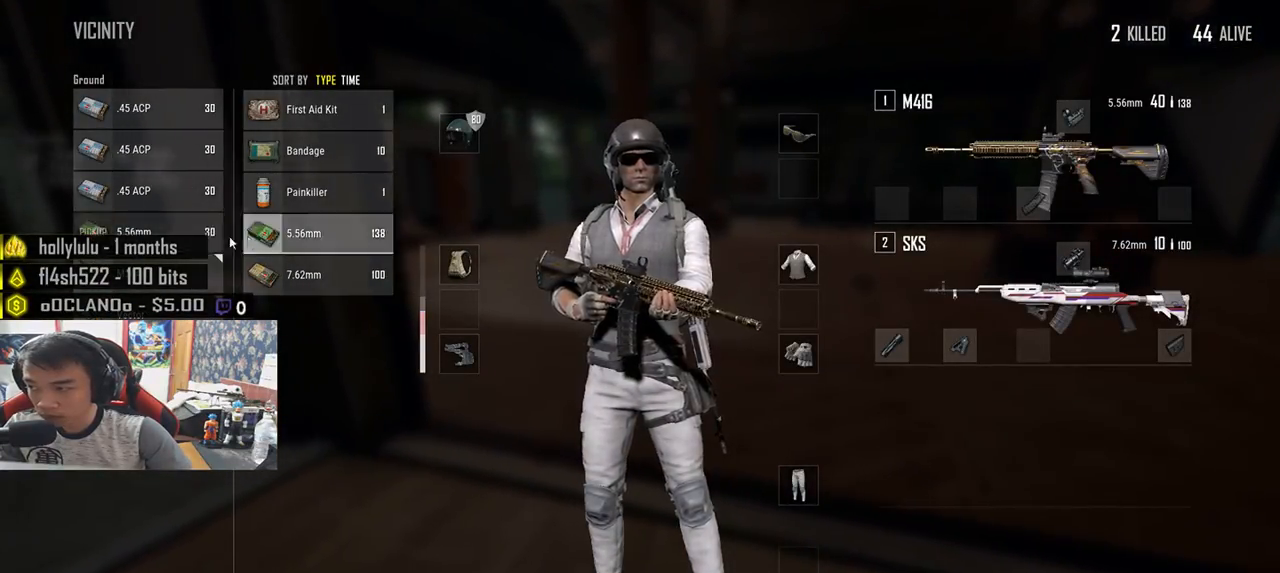
{"keys": ["w"], "mouse": [], "events": [[117, "tab", "down"], [217, "tab", "up"], [317, "w", "down"], [450, "d", "up"]]}
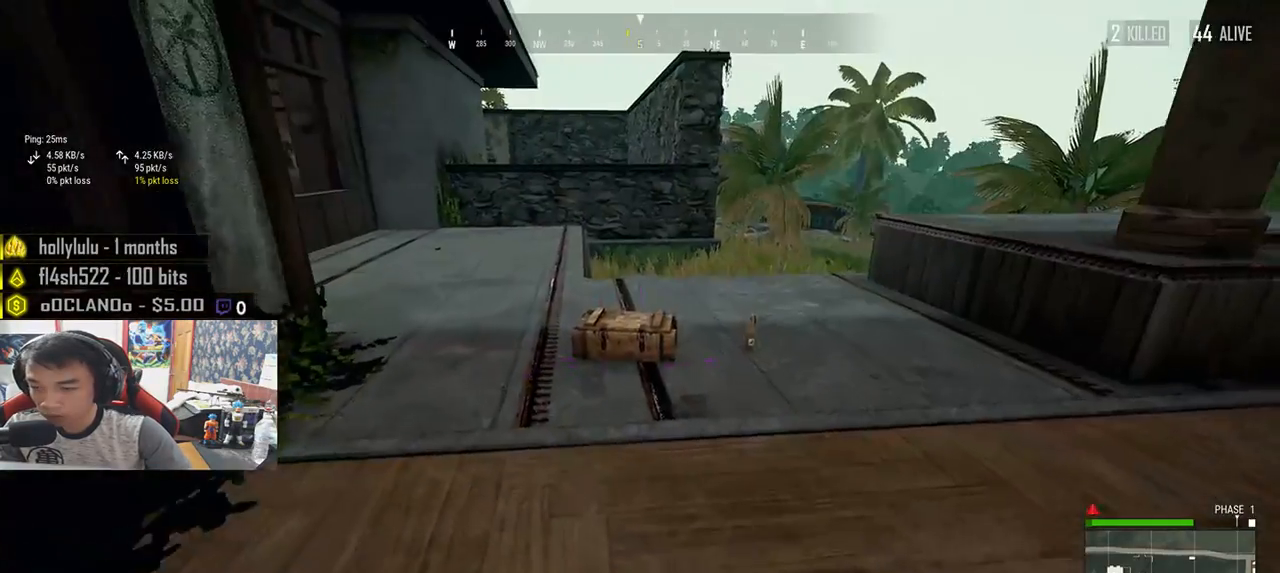
{"keys": ["tab", "w"], "mouse": [], "events": [[450, "tab", "down"]]}
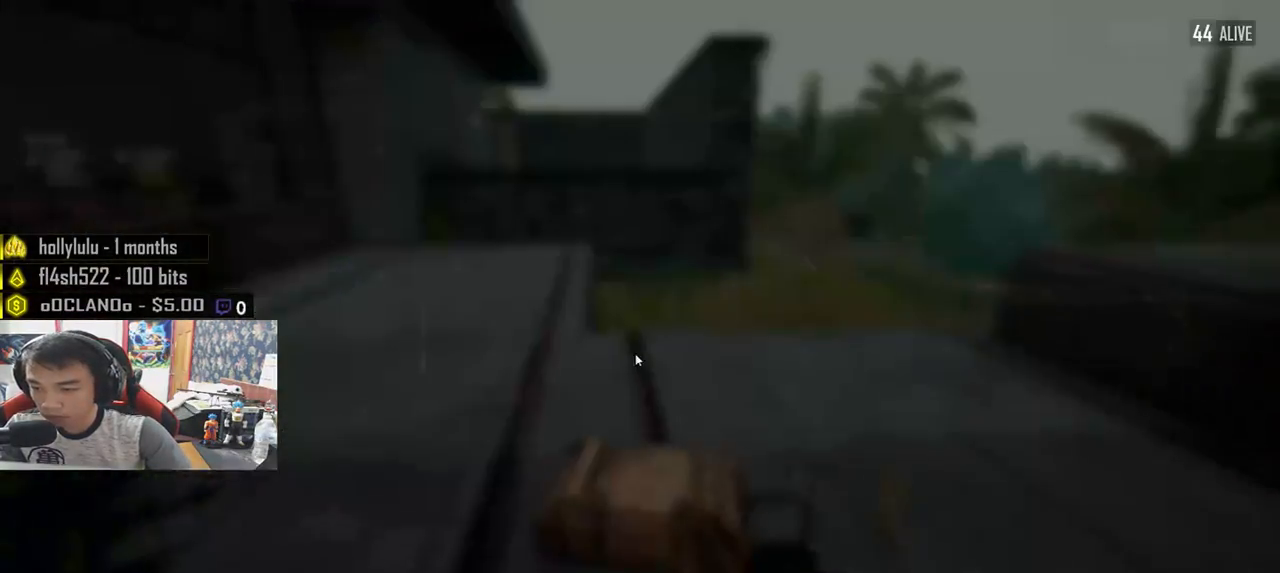
{"keys": ["a"], "mouse": [], "events": [[100, "tab", "up"], [183, "d", "down"], [233, "w", "up"], [383, "a", "down"], [400, "d", "up"]]}
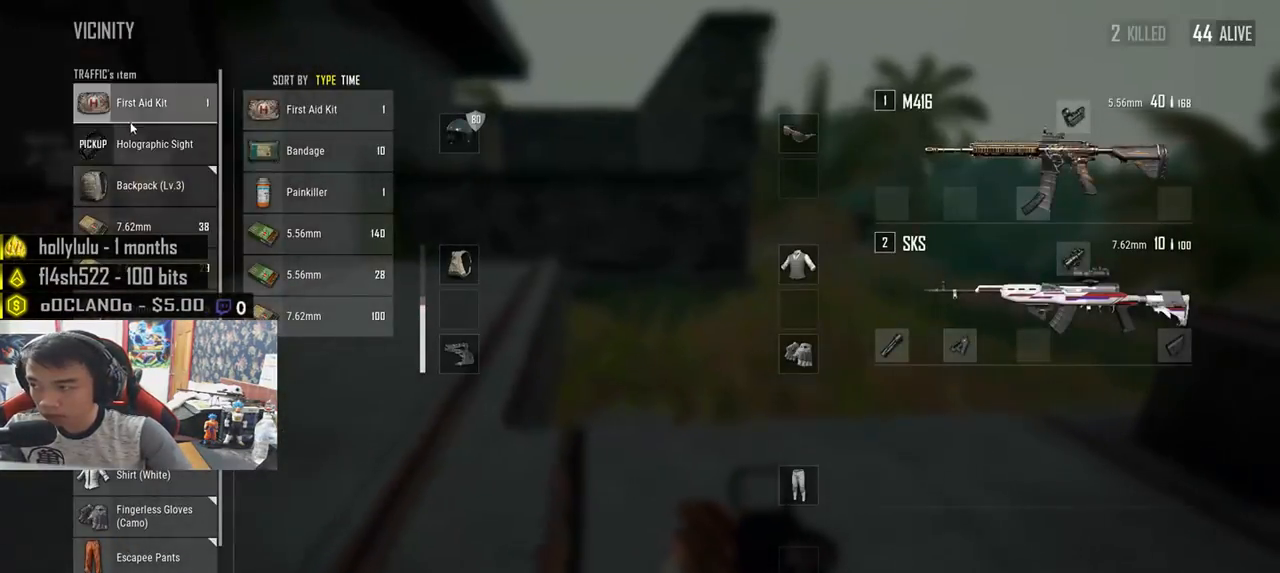
{"keys": ["a"], "mouse": [], "events": [[100, "a", "up"], [133, "d", "down"], [233, "mouse_left", "down"], [367, "a", "down"], [367, "d", "up"], [383, "mouse_left", "up"]]}
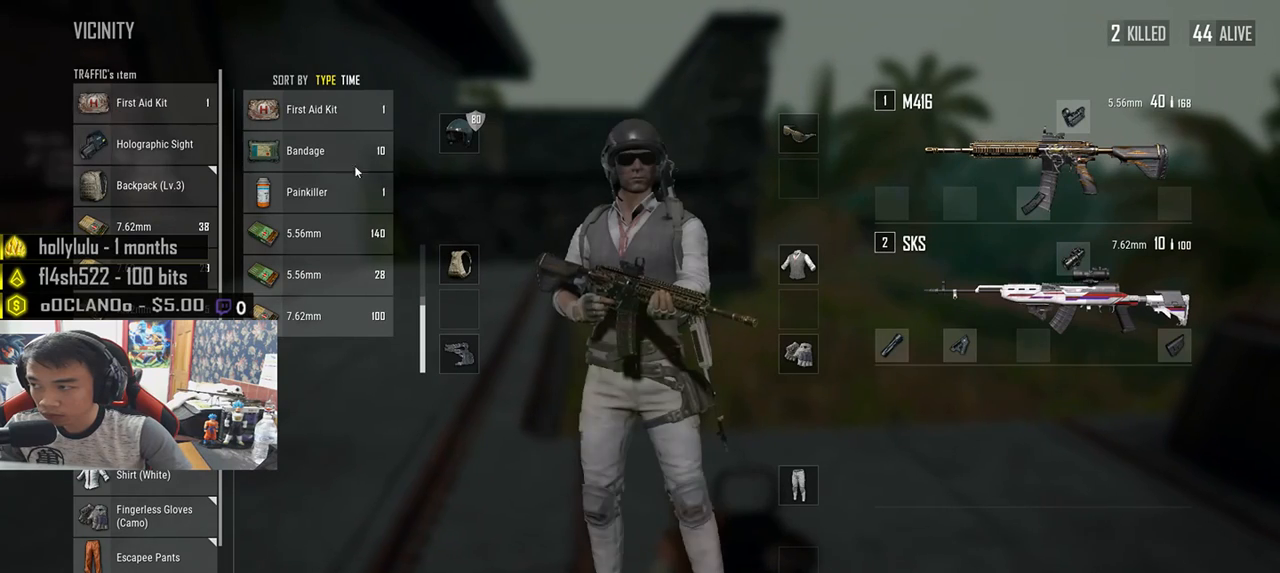
{"keys": ["a"], "mouse": [], "events": [[67, "a", "up"], [67, "d", "down"], [350, "mouse_left", "down"], [400, "a", "down"], [400, "d", "up"], [483, "mouse_left", "up"]]}
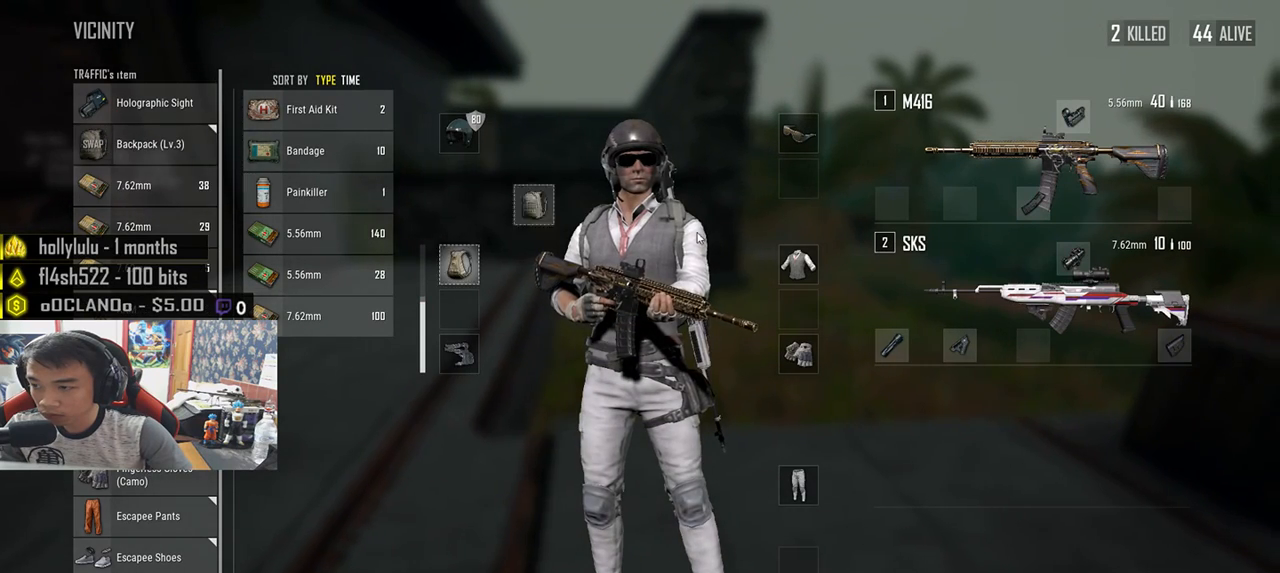
{"keys": ["a"], "mouse": [], "events": [[183, "a", "up"], [200, "d", "down"], [417, "d", "up"], [433, "a", "down"]]}
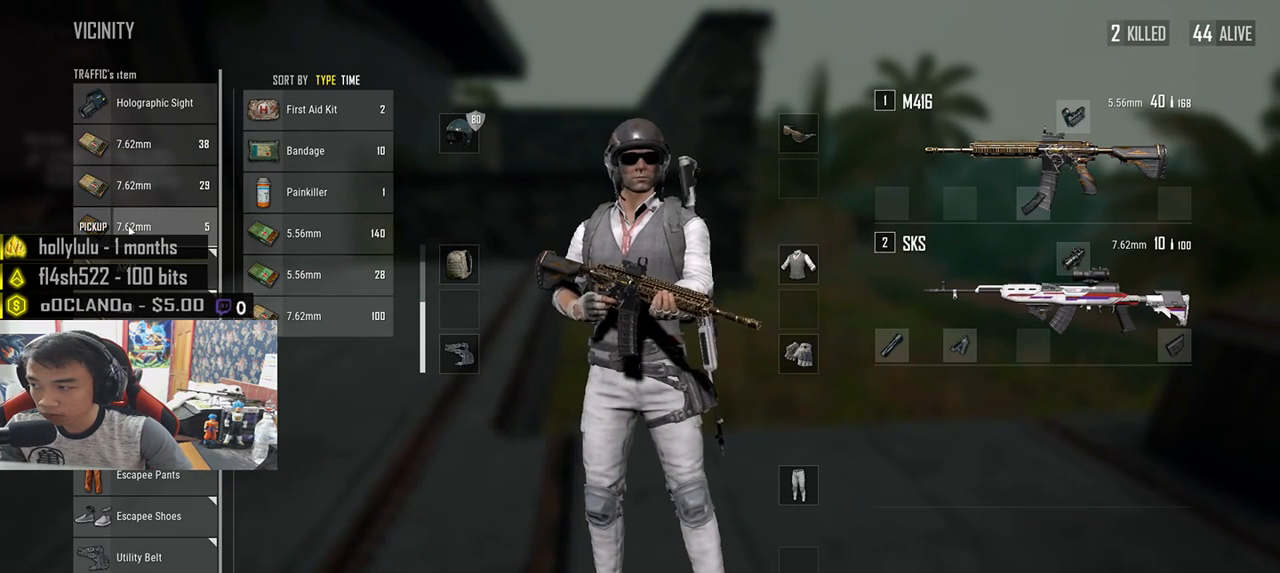
{"keys": ["a"], "mouse": ["left"], "events": [[167, "a", "up"], [167, "d", "down"], [450, "mouse_left", "down"], [467, "d", "up"], [483, "a", "down"]]}
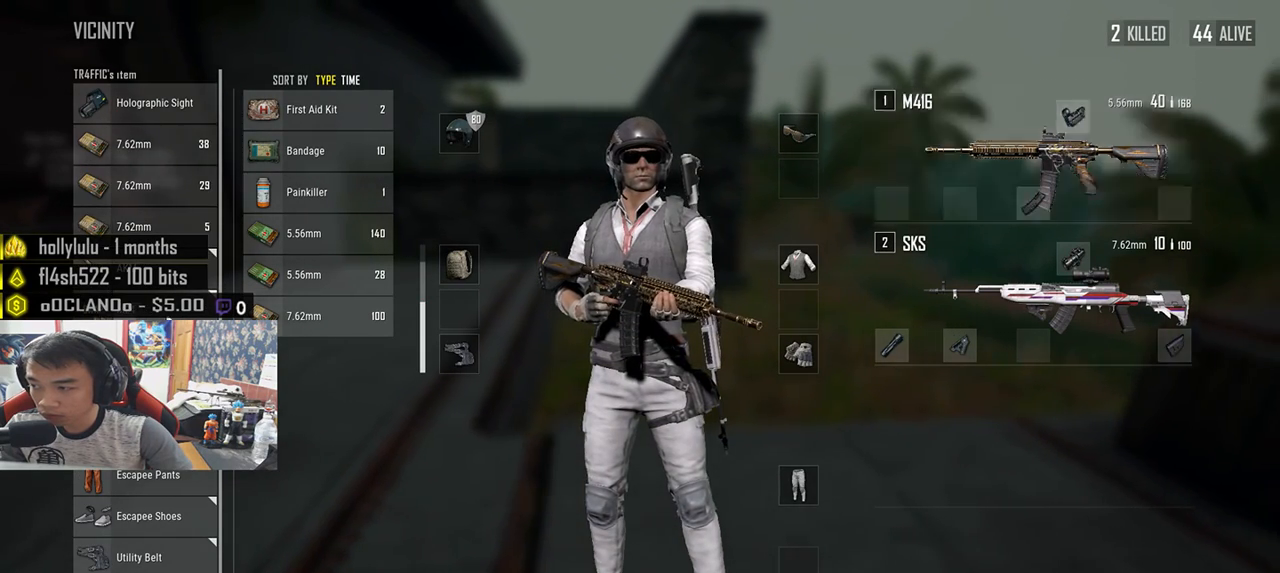
{"keys": ["d"], "mouse": [], "events": [[367, "a", "up"], [383, "d", "down"], [383, "mouse_left", "up"]]}
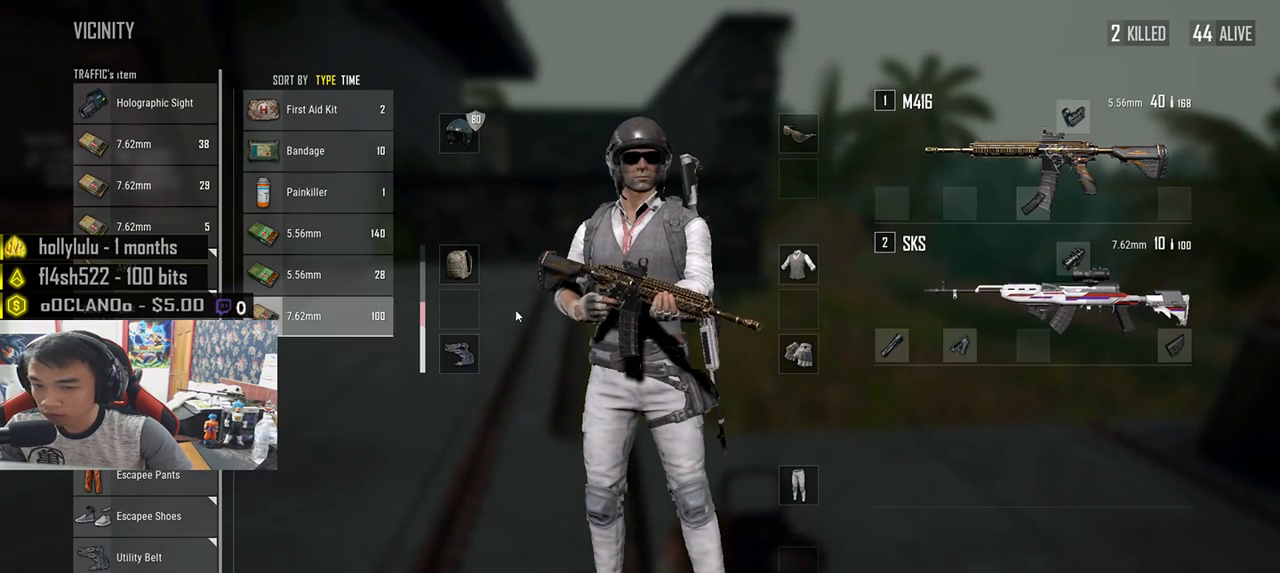
{"keys": ["a"], "mouse": ["right"], "events": [[217, "d", "up"], [233, "a", "down"], [500, "mouse_right", "down"]]}
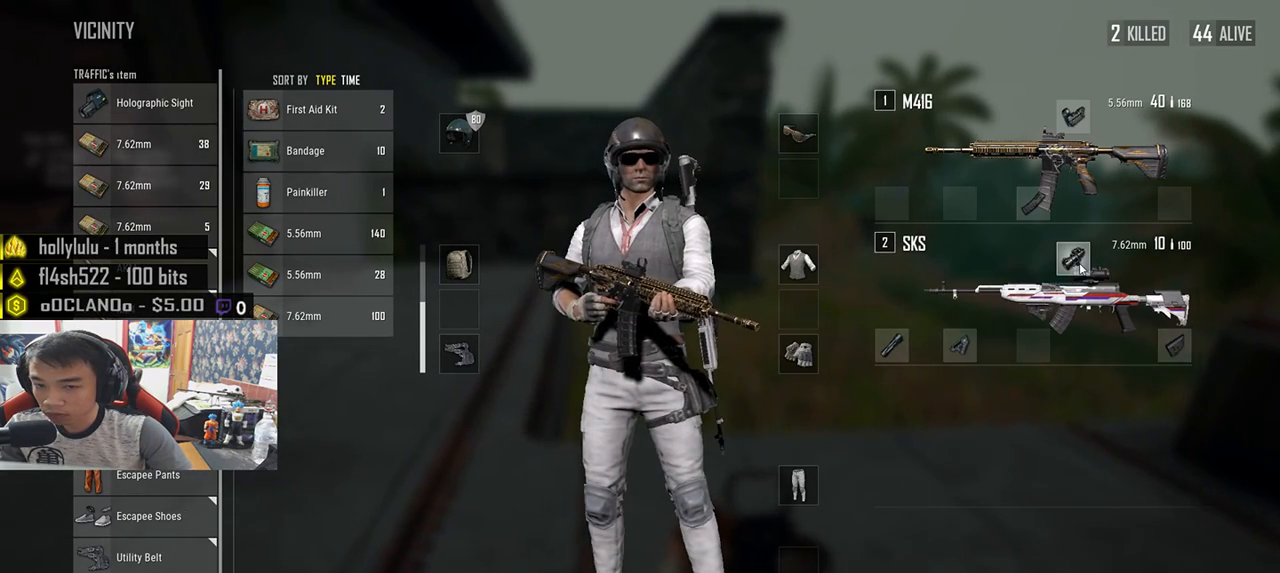
{"keys": ["a"], "mouse": ["left"], "events": [[33, "d", "down"], [50, "a", "up"], [50, "mouse_right", "up"], [350, "mouse_left", "down"], [367, "d", "up"], [383, "a", "down"]]}
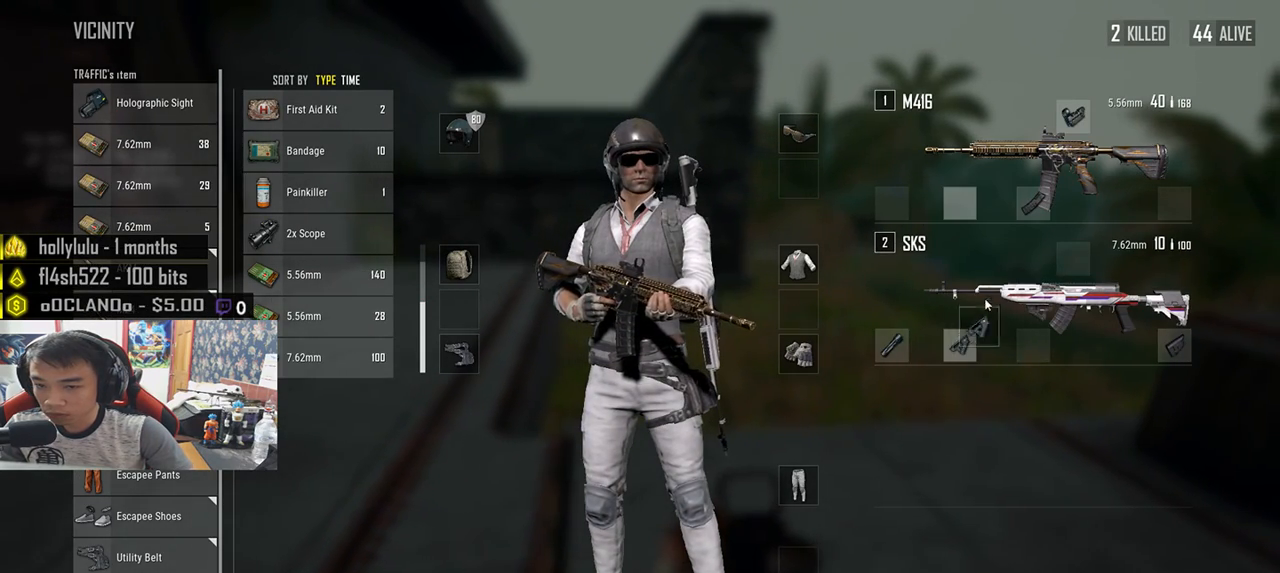
{"keys": ["d"], "mouse": [], "events": [[233, "d", "down"], [250, "a", "up"], [300, "mouse_left", "up"]]}
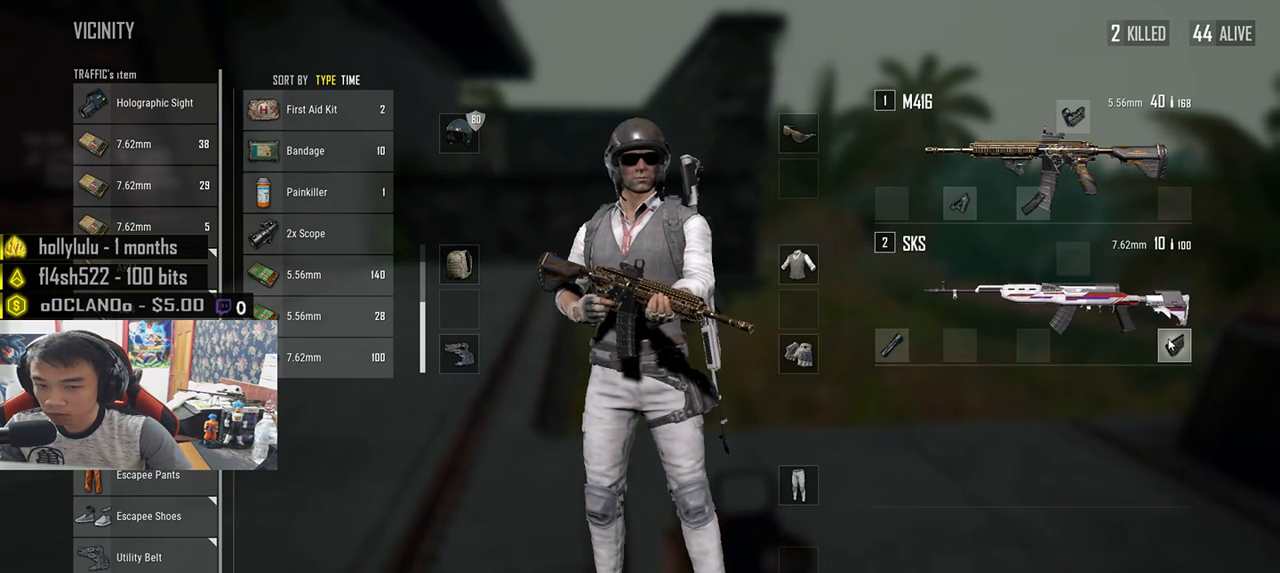
{"keys": ["d"], "mouse": [], "events": [[83, "d", "up"], [100, "a", "down"], [200, "mouse_right", "down"], [267, "mouse_right", "up"], [417, "a", "up"], [417, "d", "down"]]}
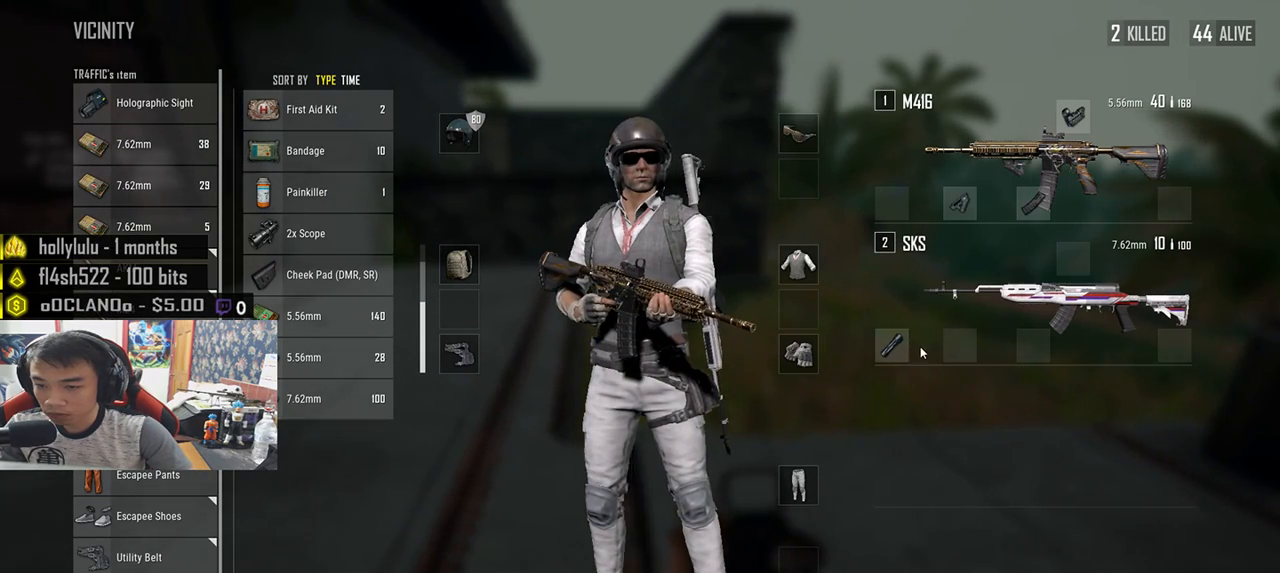
{"keys": ["d"], "mouse": [], "events": [[200, "mouse_right", "down"], [217, "a", "down"], [217, "d", "up"], [267, "mouse_right", "up"], [467, "d", "down"], [483, "a", "up"]]}
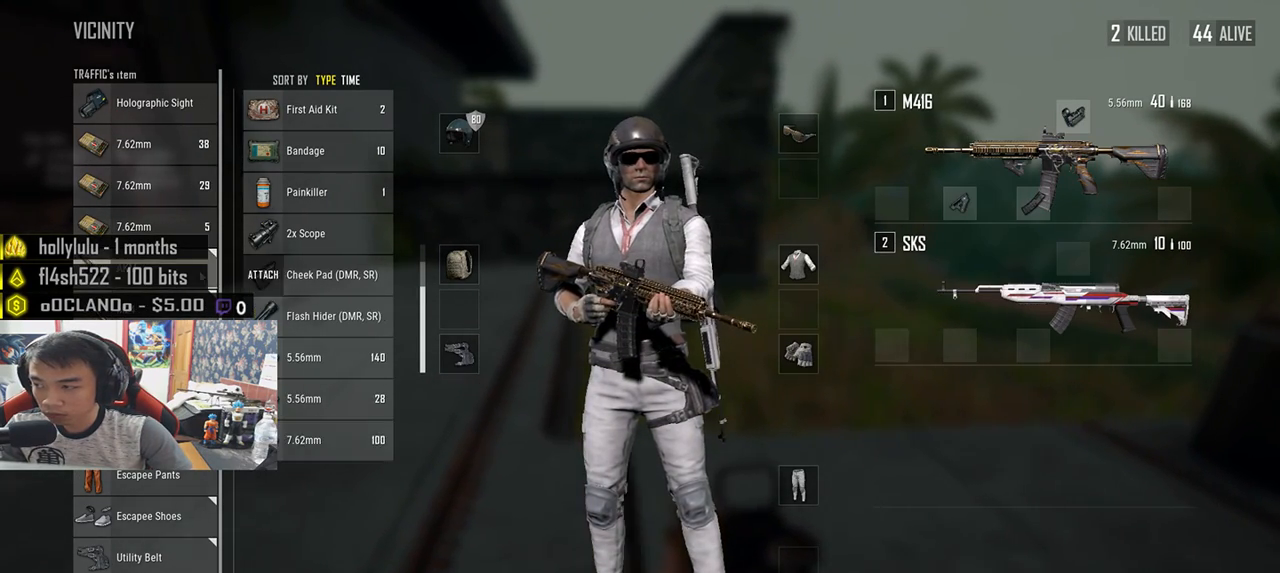
{"keys": ["a"], "mouse": ["left"], "events": [[217, "d", "up"], [233, "a", "down"], [283, "mouse_left", "down"]]}
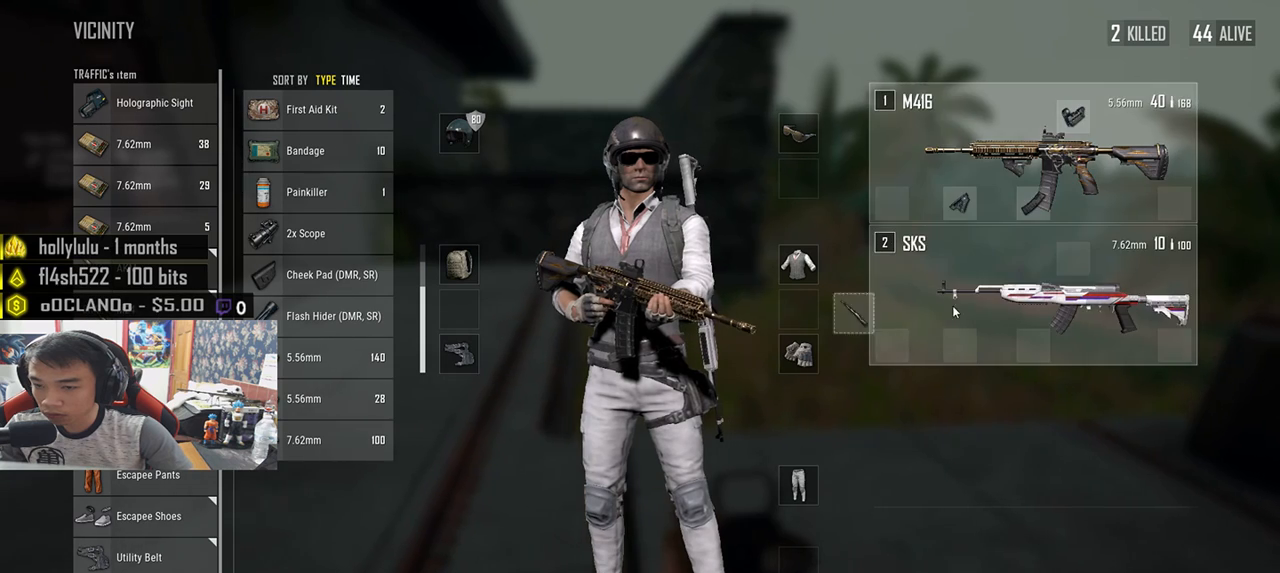
{"keys": ["d"], "mouse": [], "events": [[17, "a", "up"], [17, "d", "down"], [100, "mouse_left", "up"], [217, "a", "down"], [250, "d", "up"], [433, "a", "up"], [433, "d", "down"]]}
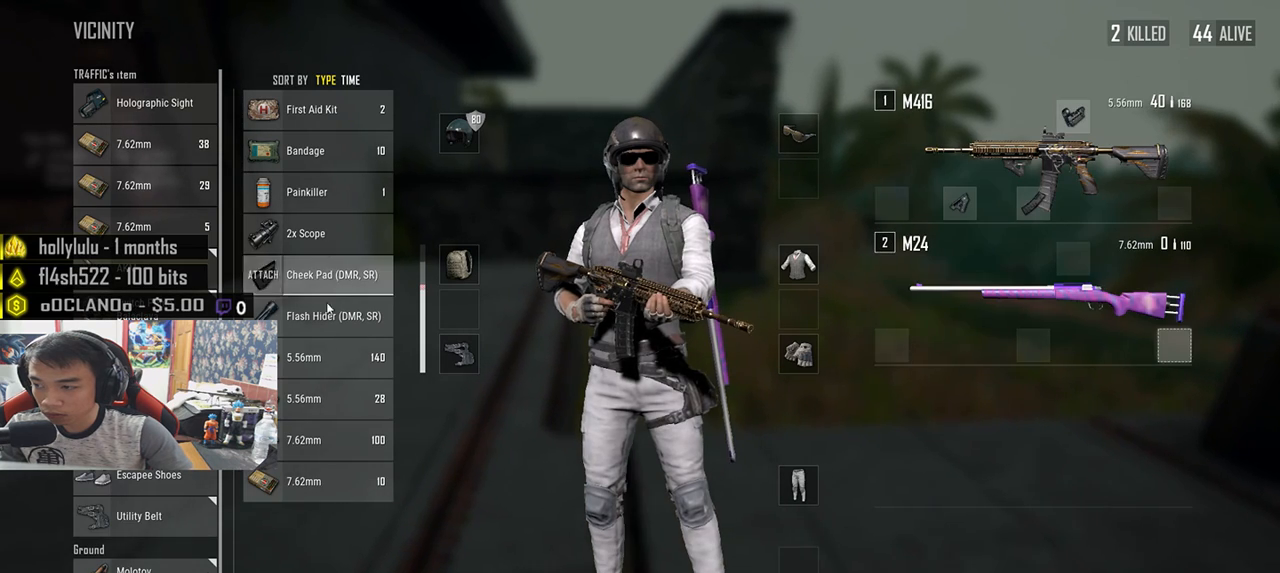
{"keys": ["a"], "mouse": ["left"], "events": [[83, "mouse_left", "down"], [250, "mouse_left", "up"], [317, "a", "down"], [317, "d", "up"], [433, "mouse_left", "down"]]}
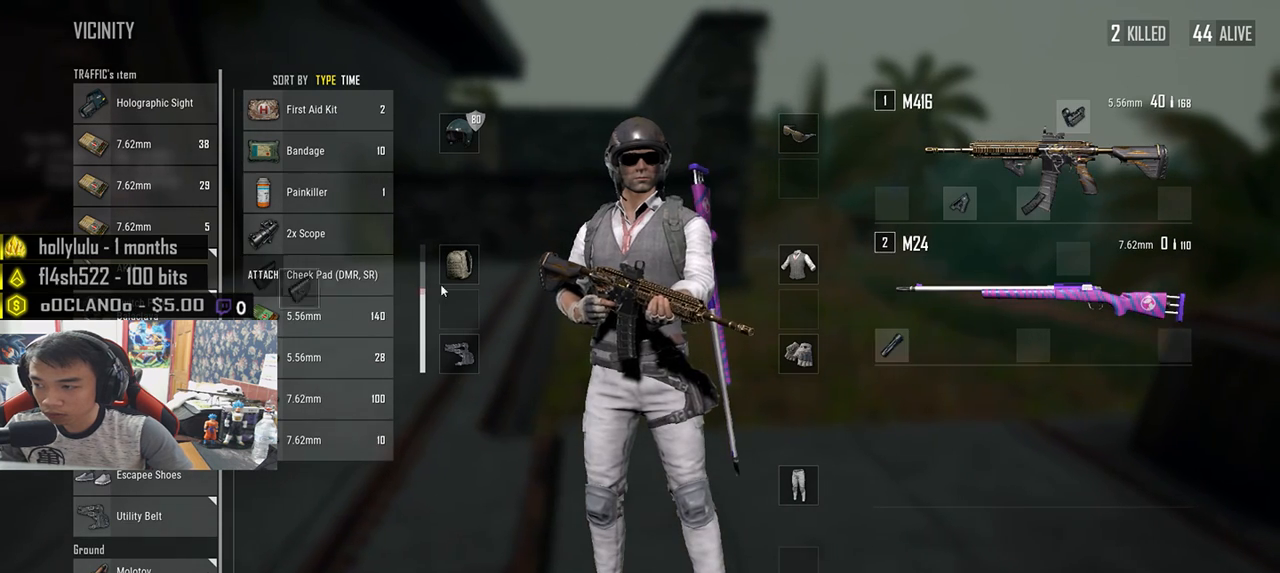
{"keys": ["a"], "mouse": [], "events": [[33, "d", "down"], [50, "a", "up"], [67, "mouse_left", "up"], [283, "mouse_left", "down"], [350, "a", "down"], [350, "d", "up"], [483, "mouse_left", "up"]]}
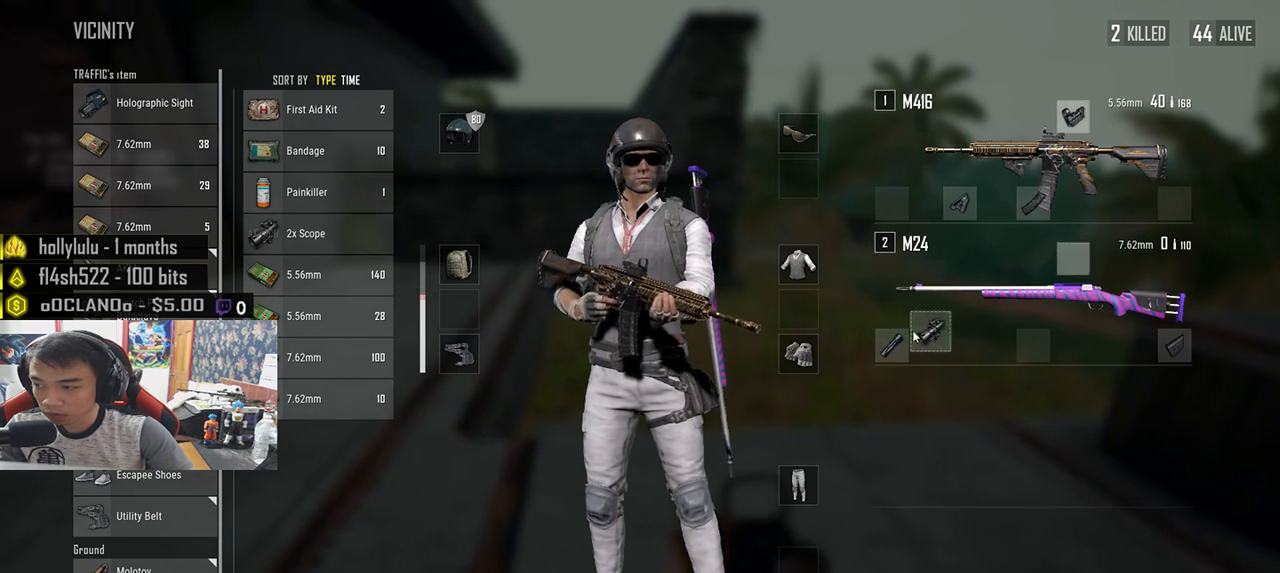
{"keys": ["a", "s"], "mouse": [], "events": [[67, "a", "up"], [67, "d", "down"], [217, "d", "up"], [250, "a", "down"], [400, "s", "down"]]}
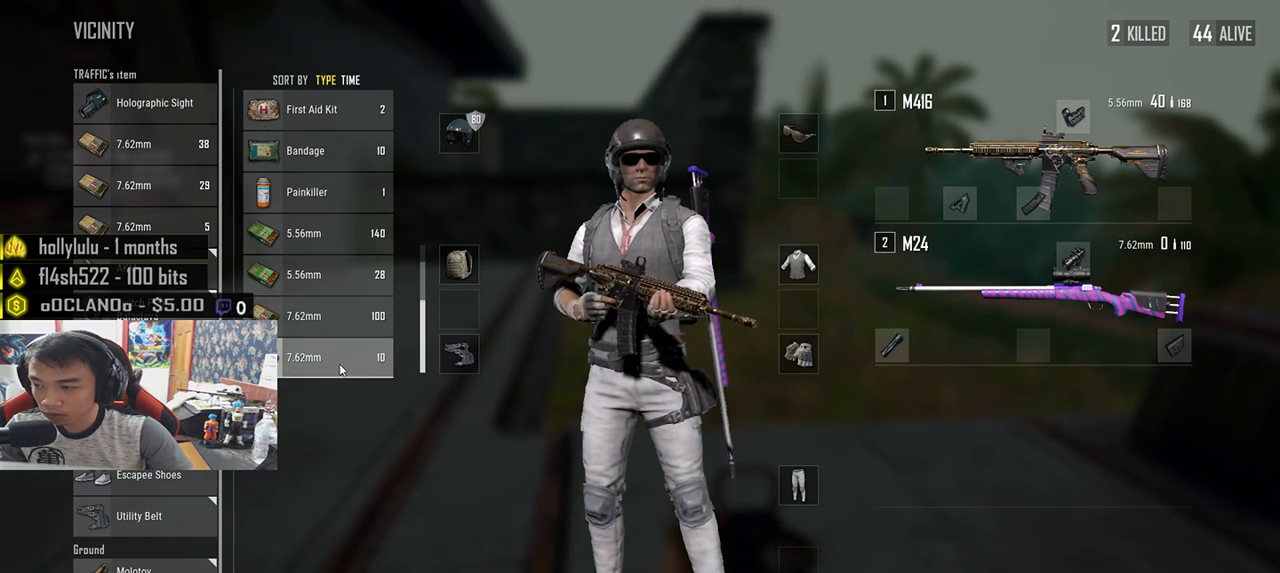
{"keys": ["a"], "mouse": [], "events": [[33, "a", "up"], [50, "d", "down"], [67, "s", "up"], [100, "mouse_left", "down"], [233, "mouse_left", "up"], [233, "w", "down"], [333, "d", "up"], [383, "a", "down"], [450, "w", "up"]]}
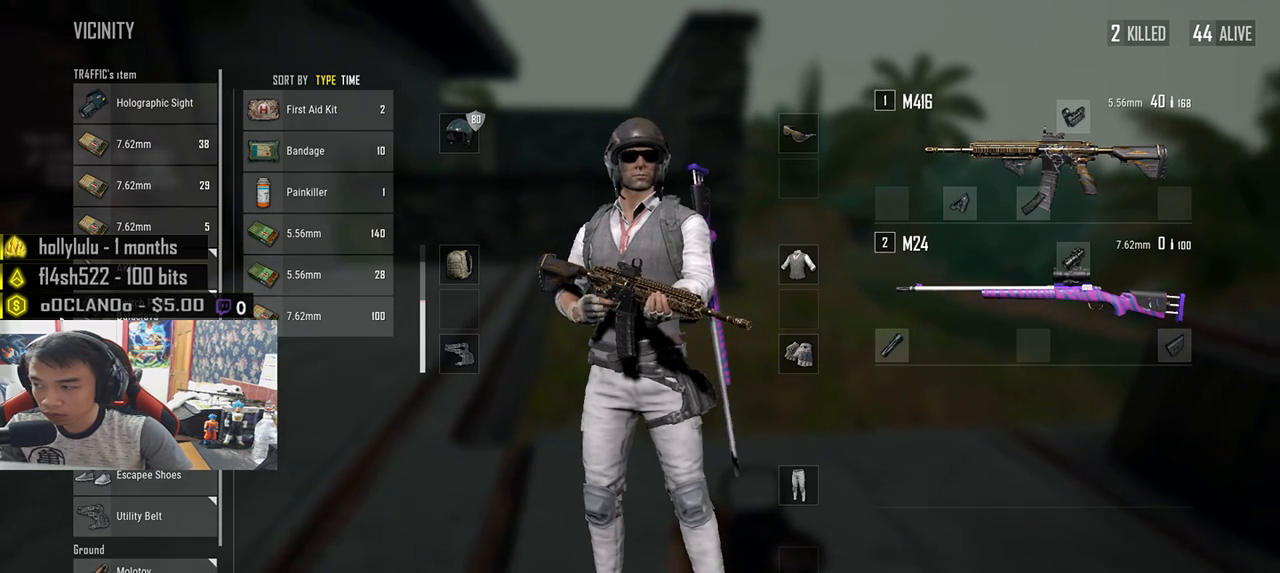
{"keys": [], "mouse": [], "events": [[150, "s", "down"], [250, "a", "up"], [267, "d", "down"], [300, "s", "up"], [433, "d", "up"]]}
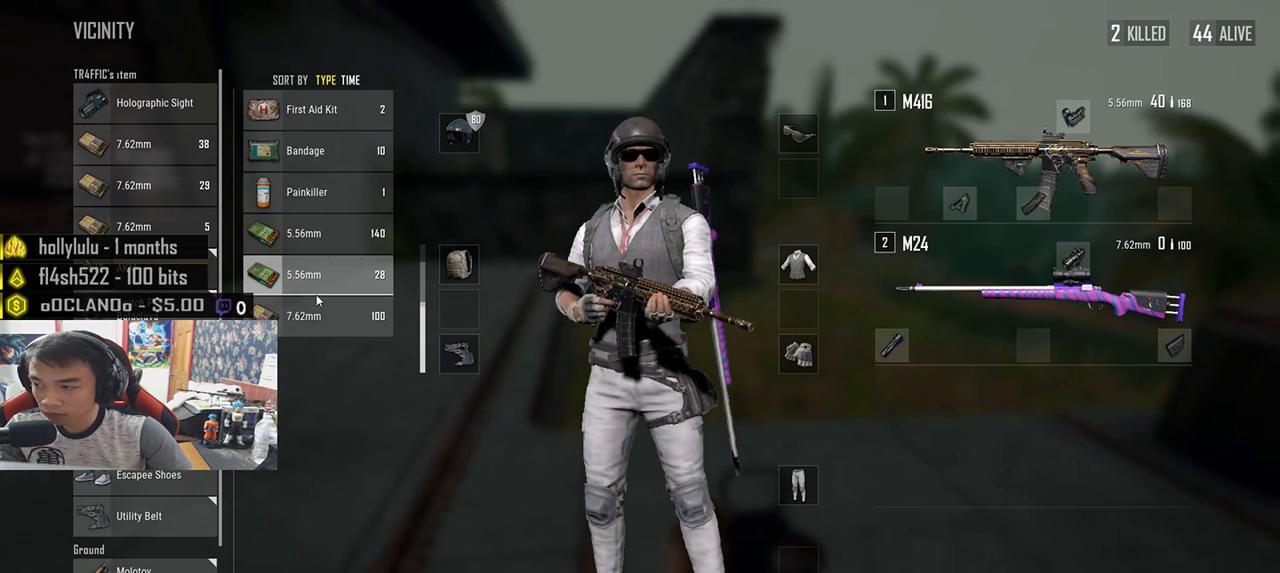
{"keys": [], "mouse": [], "events": []}
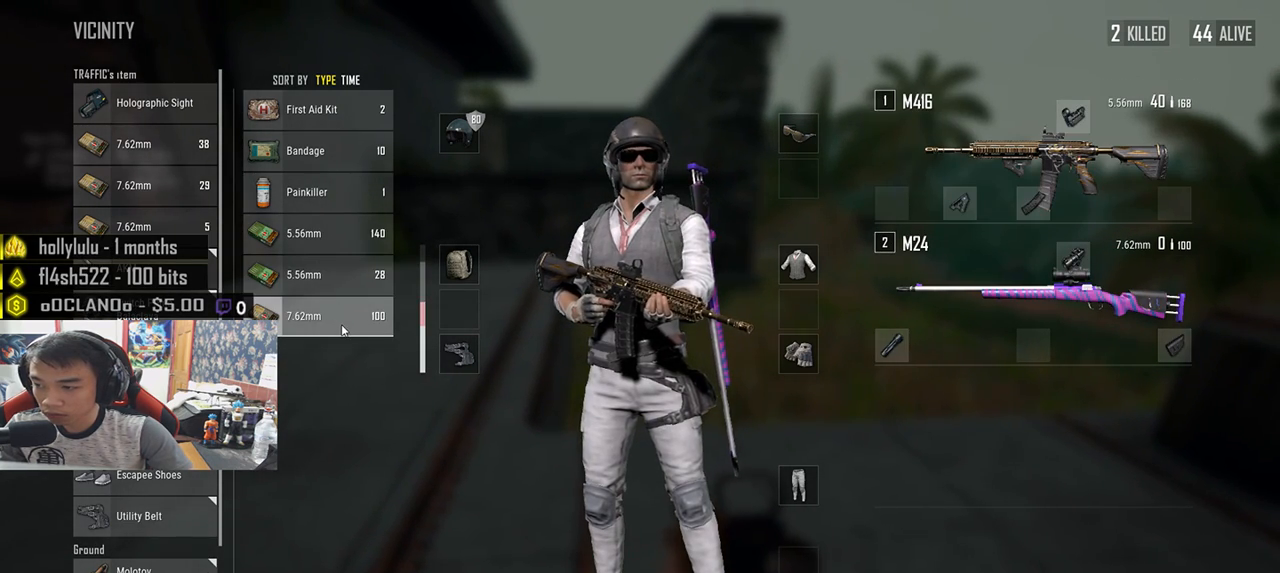
{"keys": ["a"], "mouse": [], "events": [[83, "mouse_right", "down"], [150, "mouse_right", "up"], [450, "w", "down"], [483, "a", "down"], [500, "w", "up"]]}
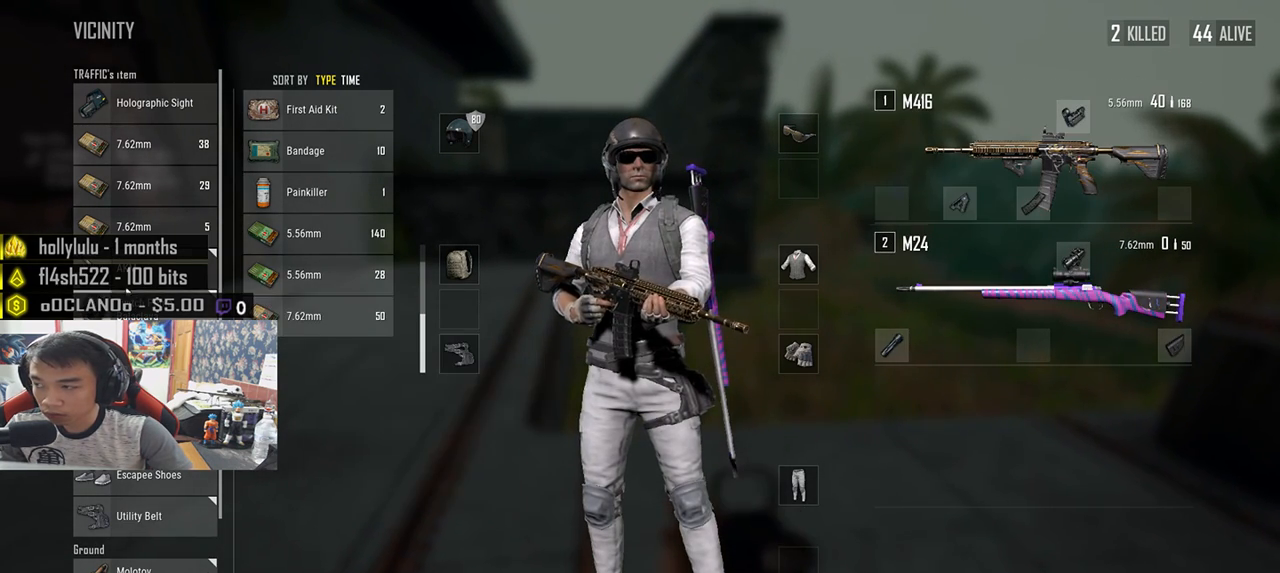
{"keys": ["d"], "mouse": [], "events": [[200, "a", "up"], [200, "s", "down"], [300, "d", "down"], [333, "s", "up"]]}
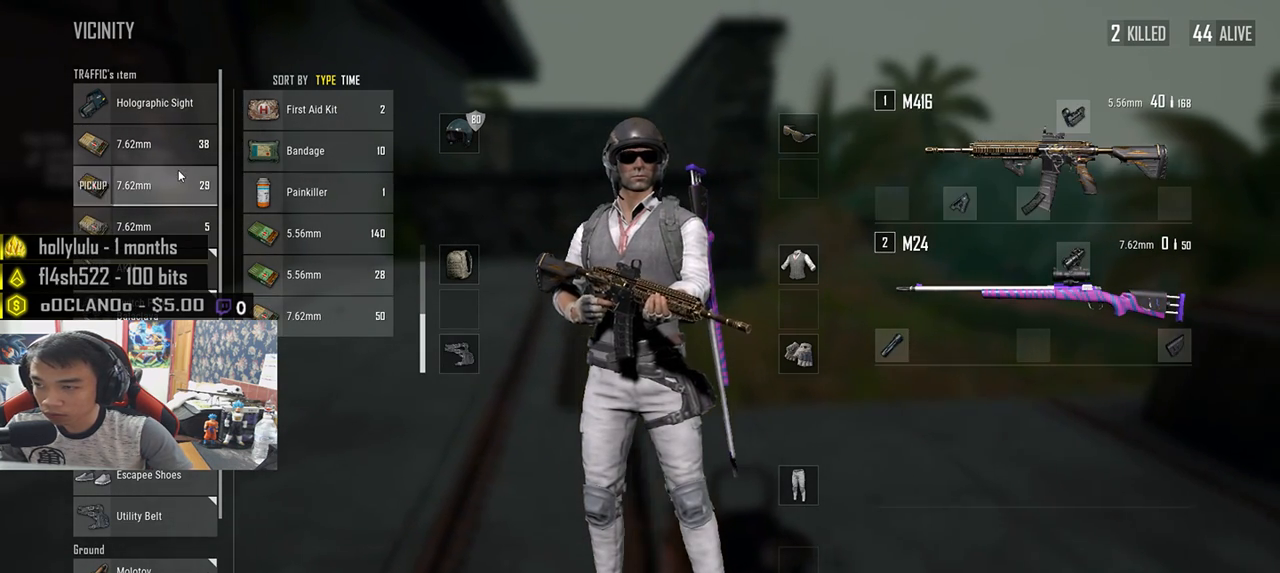
{"keys": [], "mouse": [], "events": [[33, "w", "down"], [117, "d", "up"], [150, "a", "down"], [167, "w", "up"], [367, "a", "up"]]}
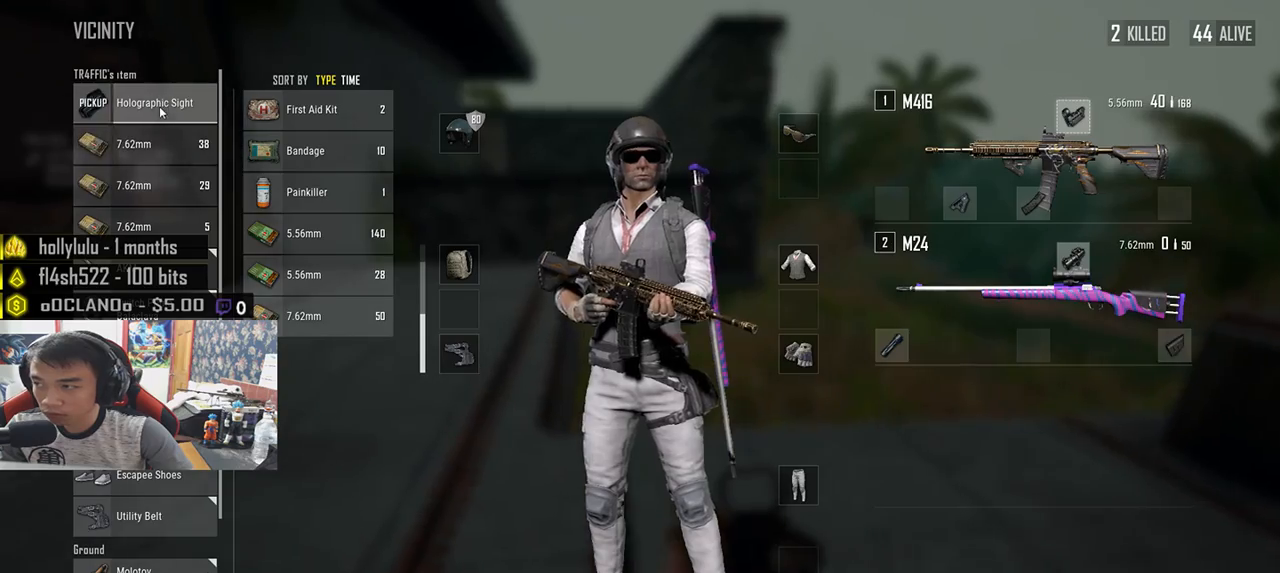
{"keys": ["a", "w"], "mouse": [], "events": [[17, "d", "down"], [100, "s", "down"], [200, "d", "up"], [300, "a", "down"], [367, "s", "up"], [467, "w", "down"]]}